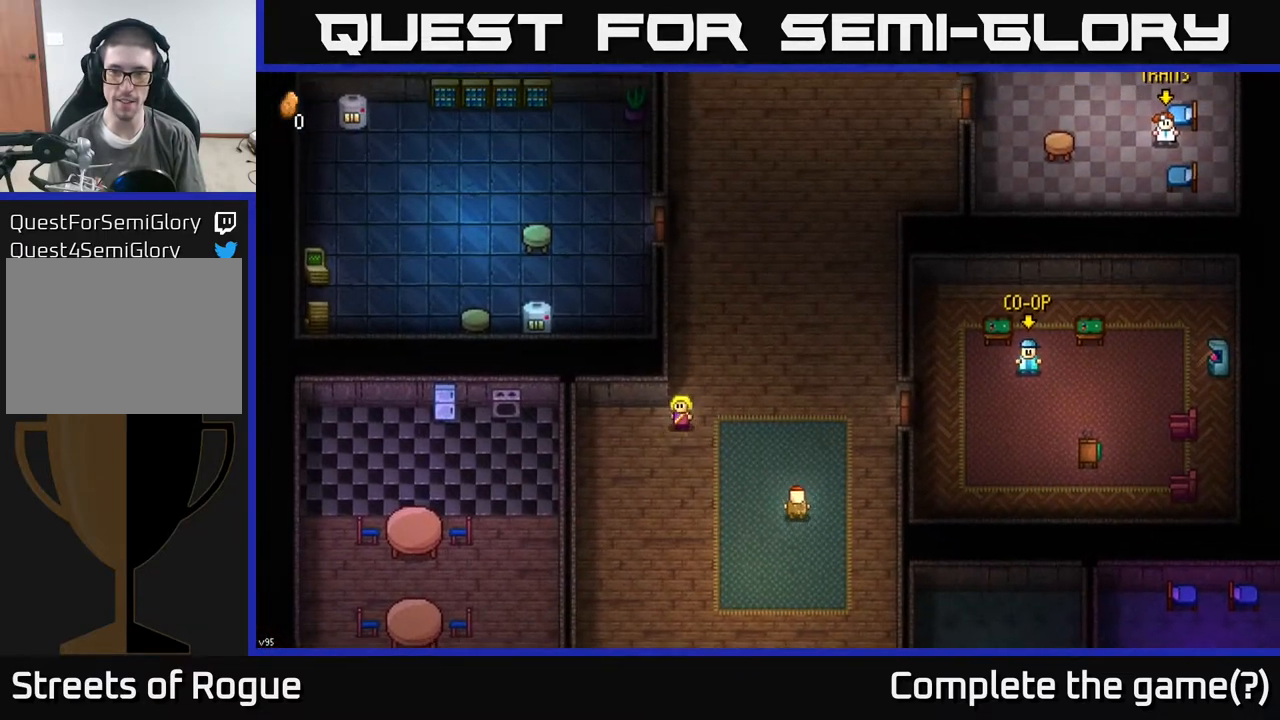
Gameplay with a controller (Xbox layout); each line is a JSON object with the inputs held at the frame after it. "events" lists button and stick changes between this image and that frame as [ms after this image, input, new state], when the widget could be followed in between.
{"buttons": [], "left_stick": "left", "right_stick": "center", "events": [[283, "left_stick", "left"]]}
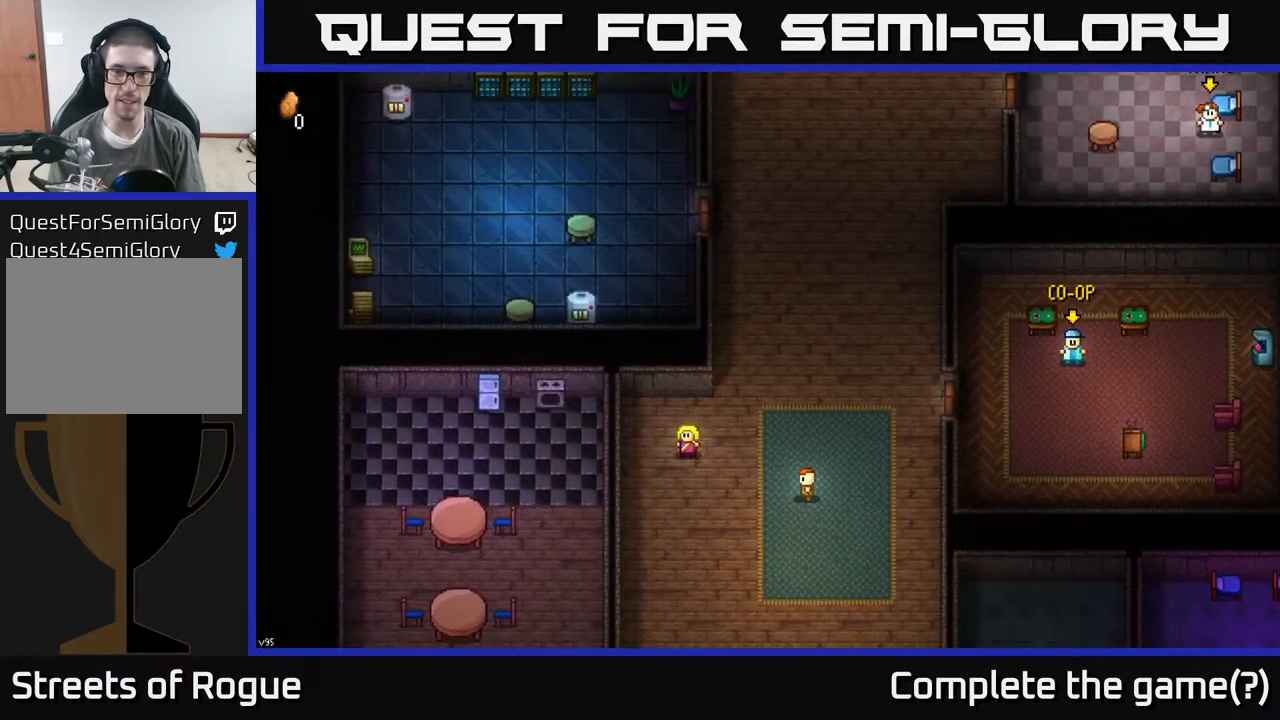
{"buttons": [], "left_stick": "up-right", "right_stick": "up", "events": [[300, "left_stick", "up"], [433, "left_stick", "up-right"], [500, "right_stick", "up"]]}
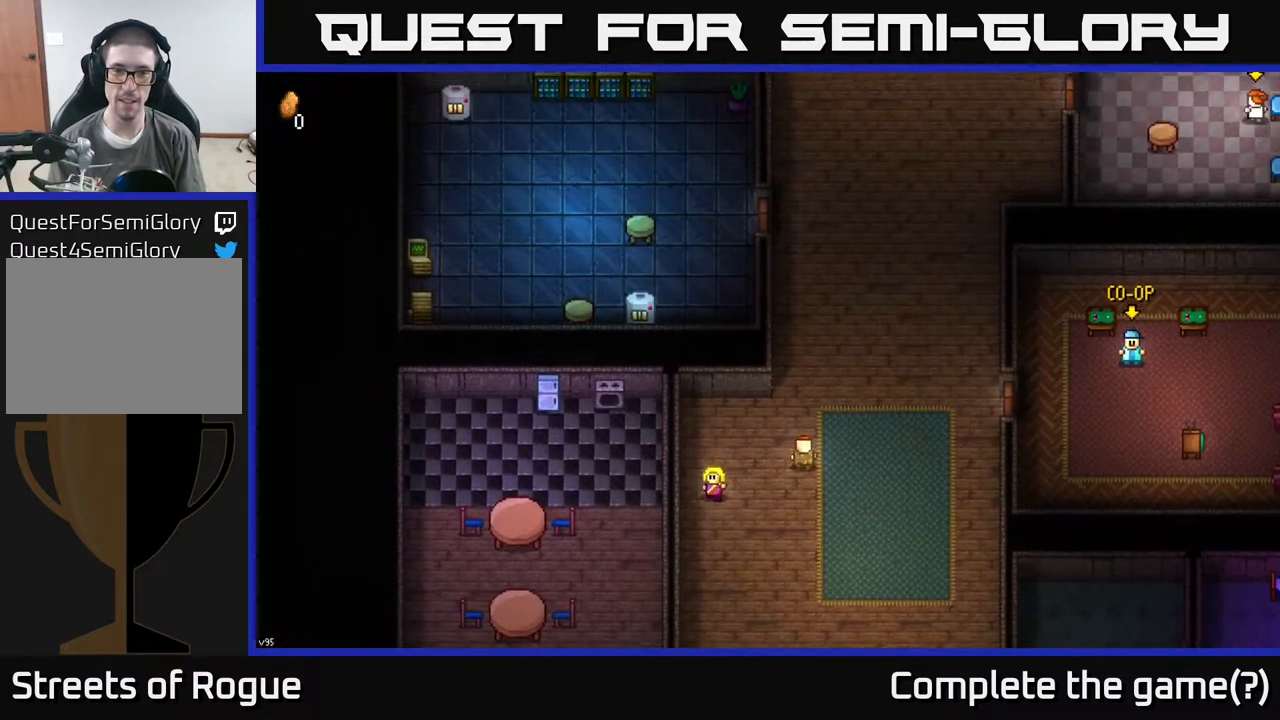
{"buttons": [], "left_stick": "center", "right_stick": "up", "events": [[433, "left_stick", "center"]]}
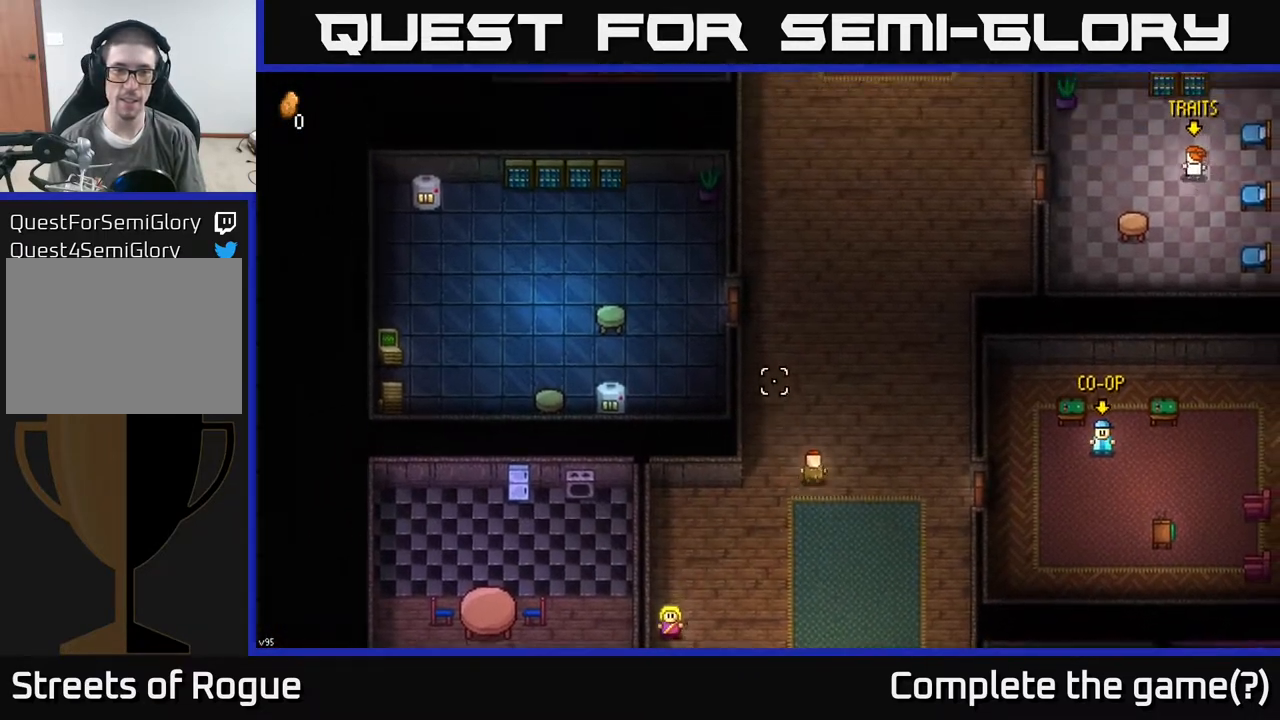
{"buttons": [], "left_stick": "up", "right_stick": "up-left", "events": [[183, "left_stick", "up"], [467, "right_stick", "up-left"]]}
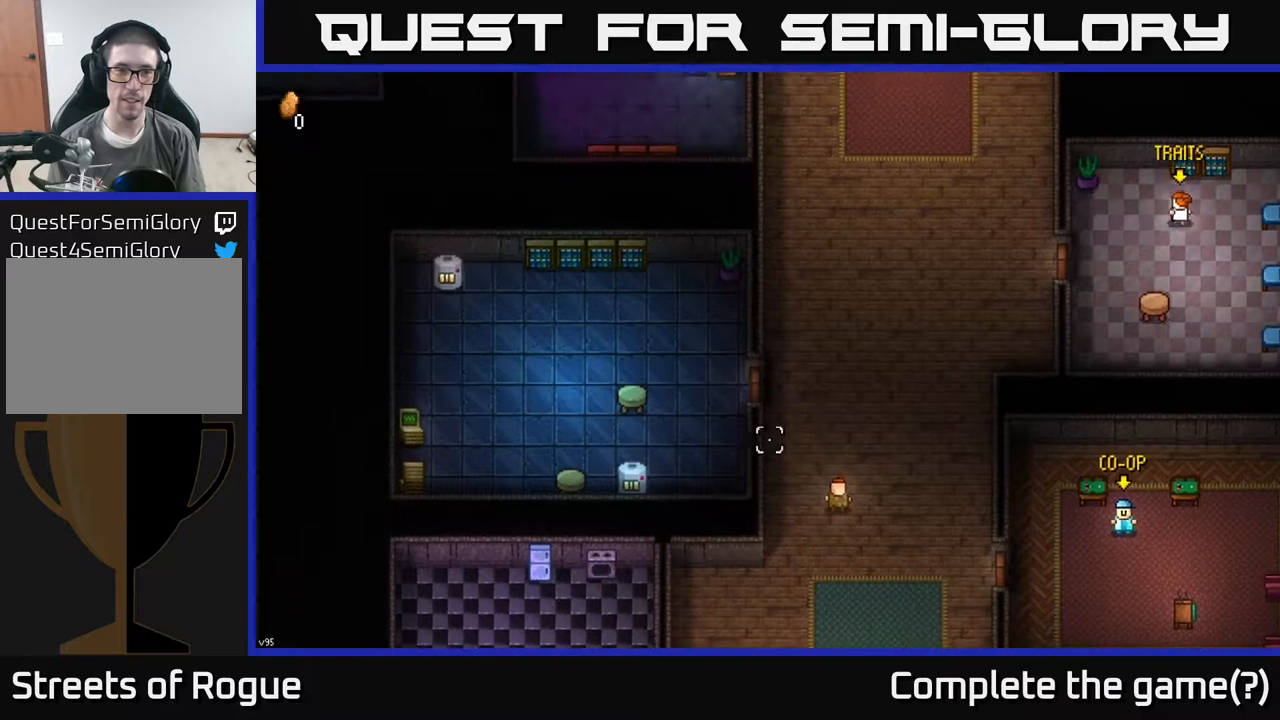
{"buttons": [], "left_stick": "up-left", "right_stick": "center", "events": [[17, "right_stick", "left"], [50, "left_stick", "up-left"], [283, "right_stick", "center"]]}
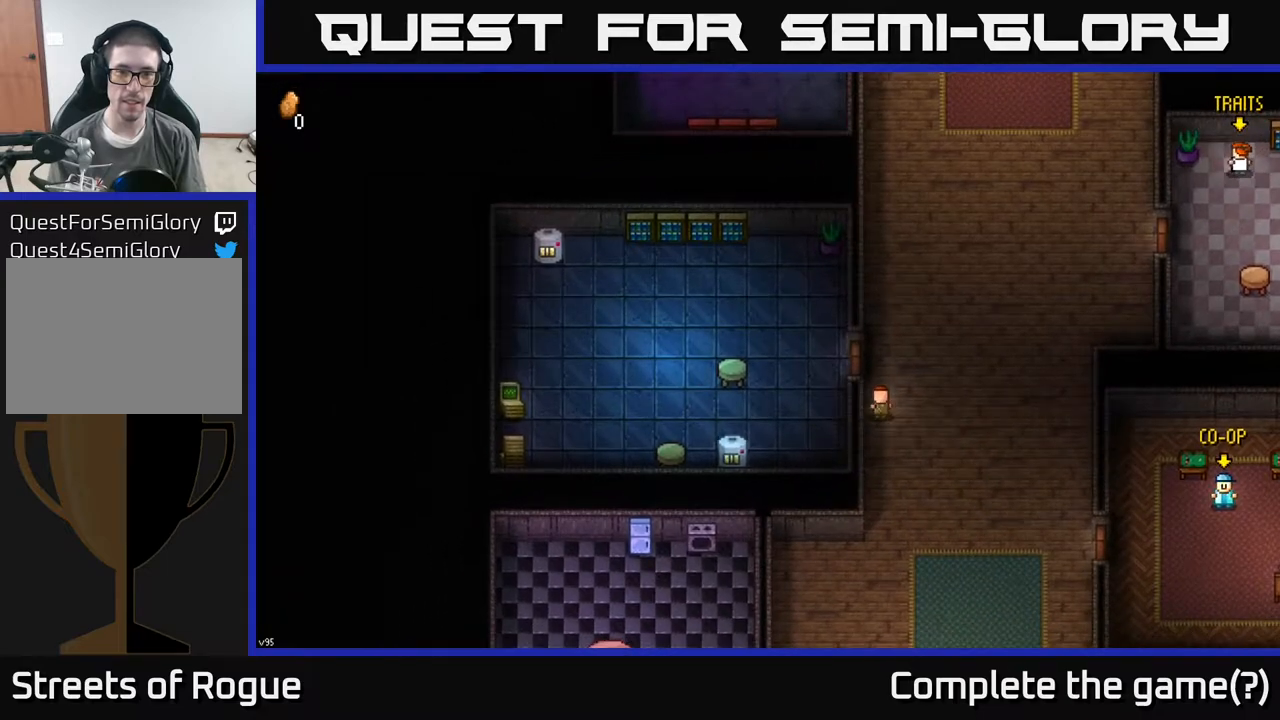
{"buttons": [], "left_stick": "left", "right_stick": "center", "events": [[283, "A", "down"], [300, "left_stick", "left"], [333, "A", "up"]]}
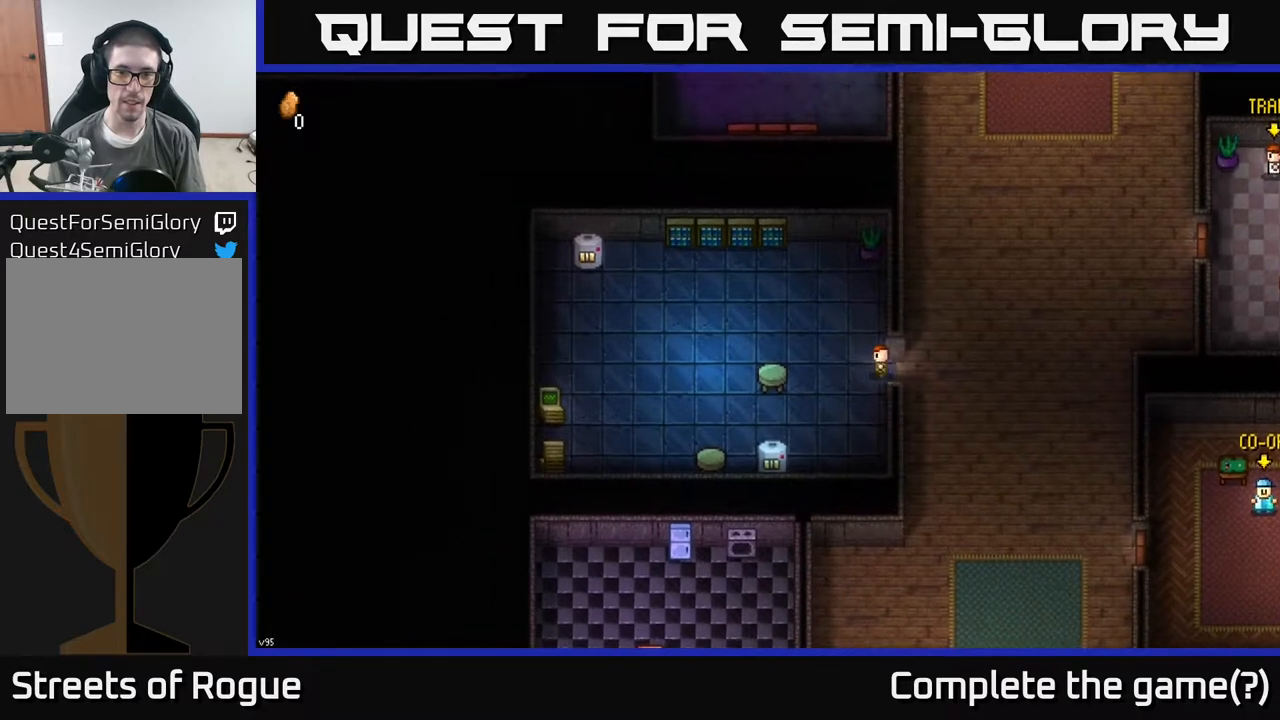
{"buttons": [], "left_stick": "down-left", "right_stick": "center", "events": [[117, "left_stick", "down-left"]]}
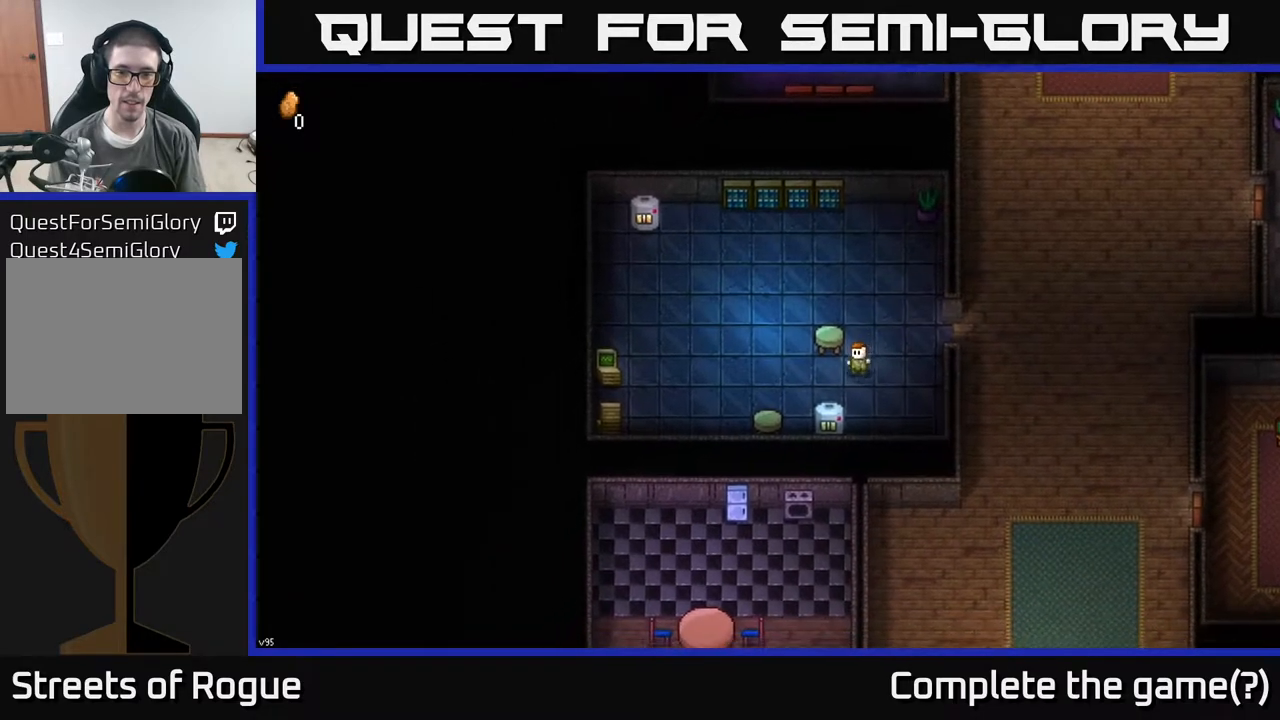
{"buttons": [], "left_stick": "center", "right_stick": "center", "events": [[117, "left_stick", "down"], [250, "left_stick", "center"], [300, "A", "down"], [500, "A", "up"]]}
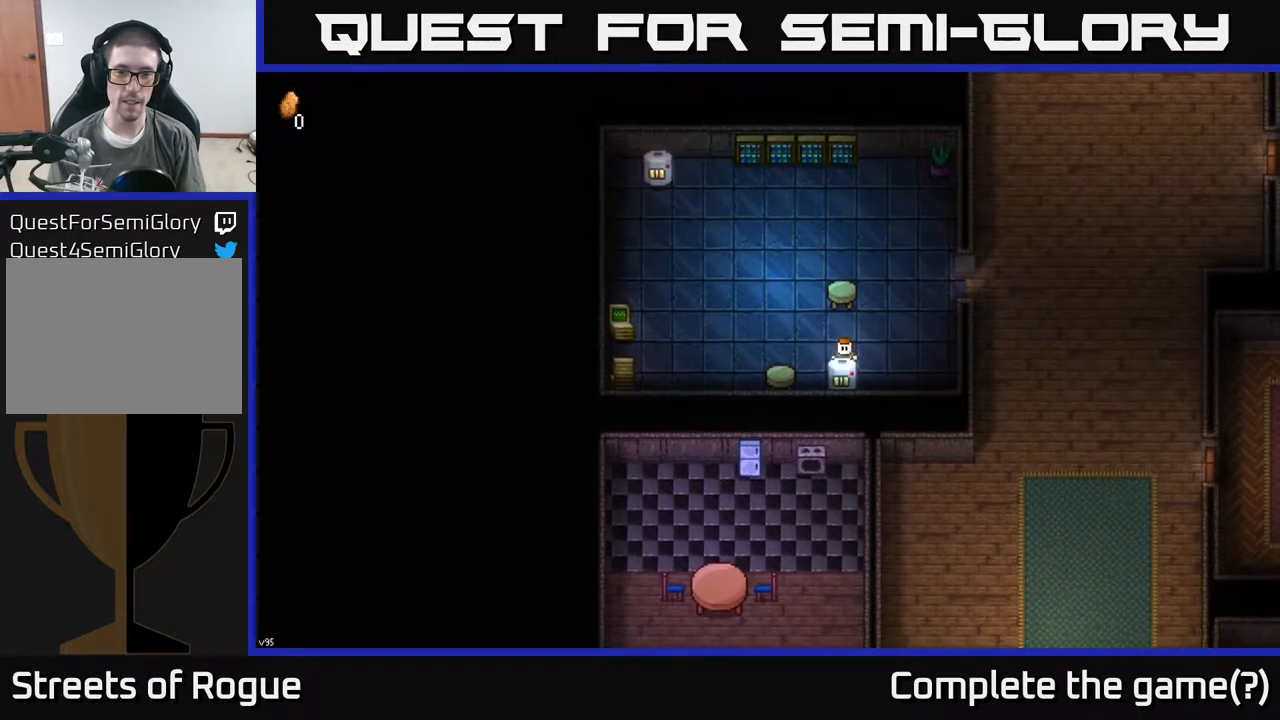
{"buttons": [], "left_stick": "up", "right_stick": "down", "events": [[267, "right_stick", "down"], [283, "left_stick", "up"]]}
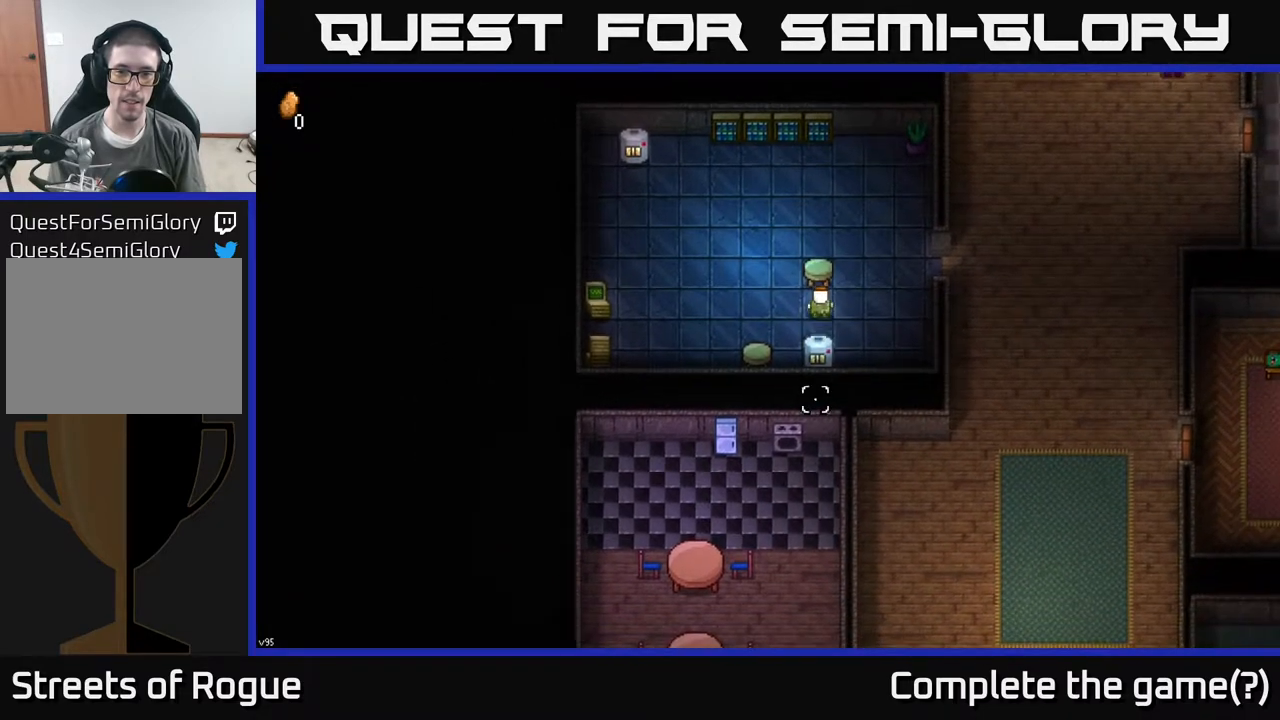
{"buttons": [], "left_stick": "center", "right_stick": "down", "events": [[217, "left_stick", "center"]]}
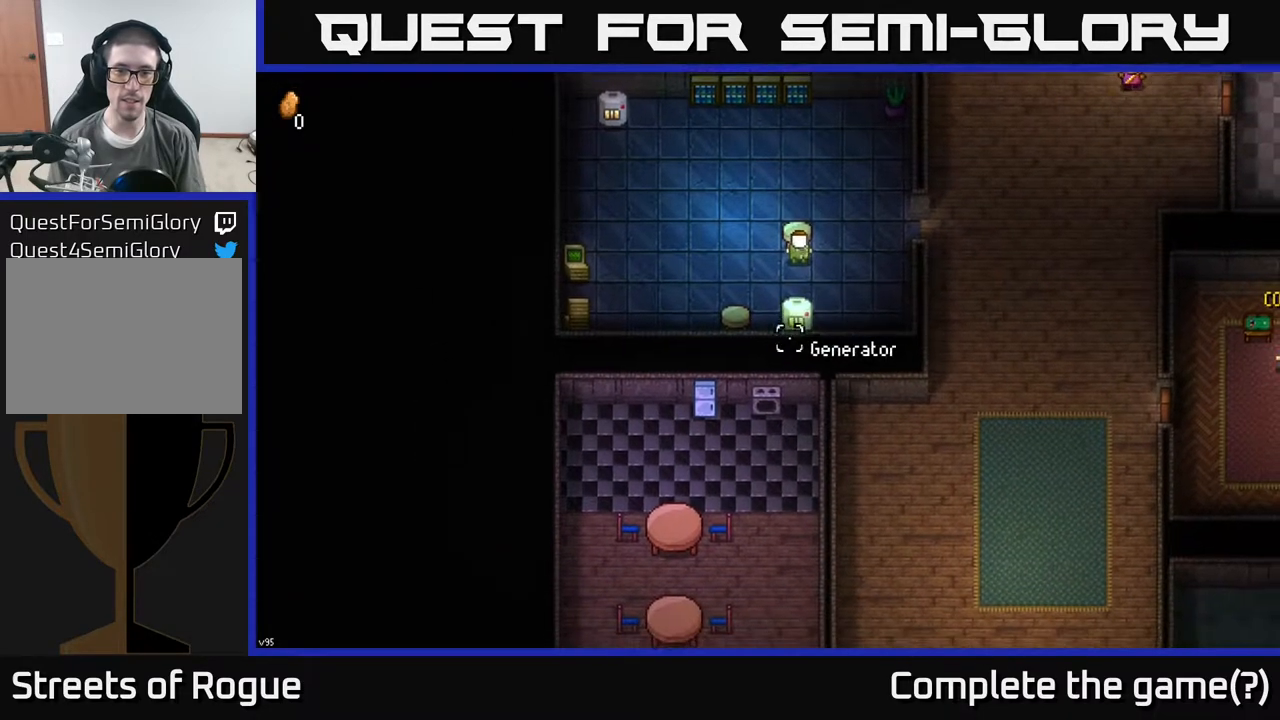
{"buttons": [], "left_stick": "up", "right_stick": "up", "events": [[17, "left_stick", "right"], [133, "right_stick", "left"], [150, "left_stick", "up-right"], [200, "right_stick", "up"], [367, "left_stick", "up"]]}
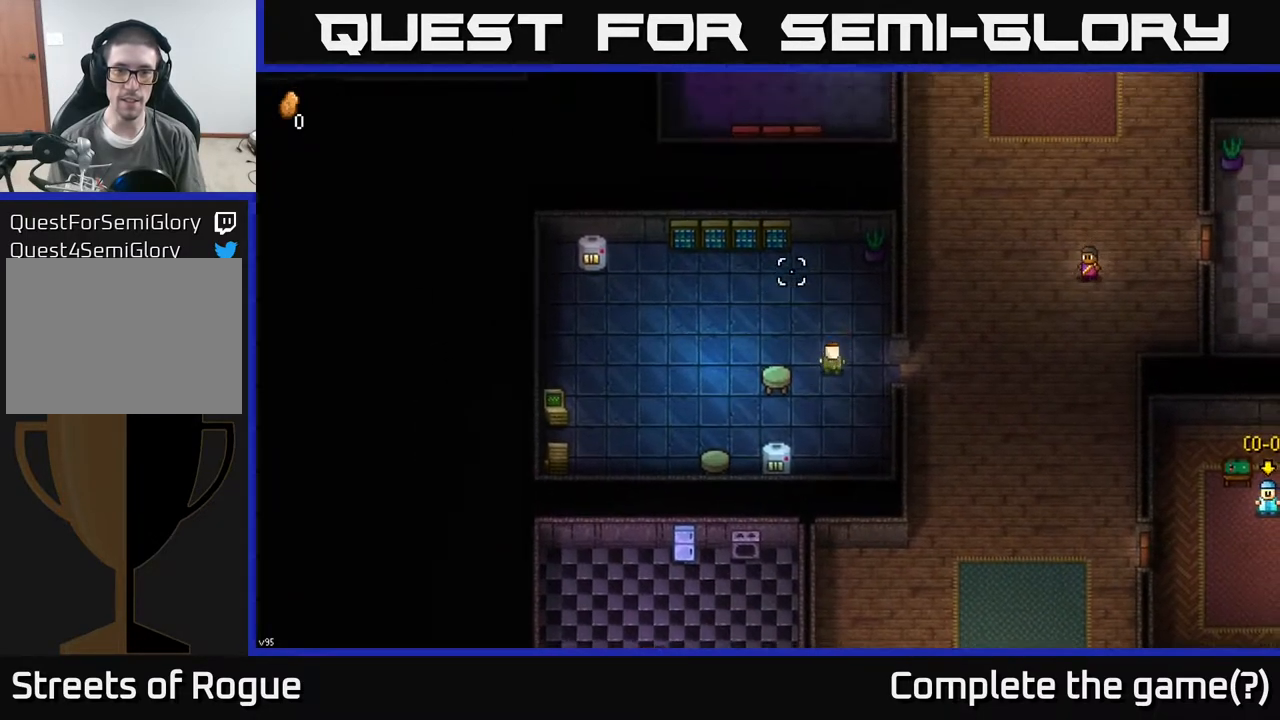
{"buttons": [], "left_stick": "right", "right_stick": "up-left", "events": [[33, "left_stick", "up-left"], [83, "right_stick", "up-left"], [250, "left_stick", "down-left"], [300, "left_stick", "down"], [400, "left_stick", "down-right"], [500, "left_stick", "right"]]}
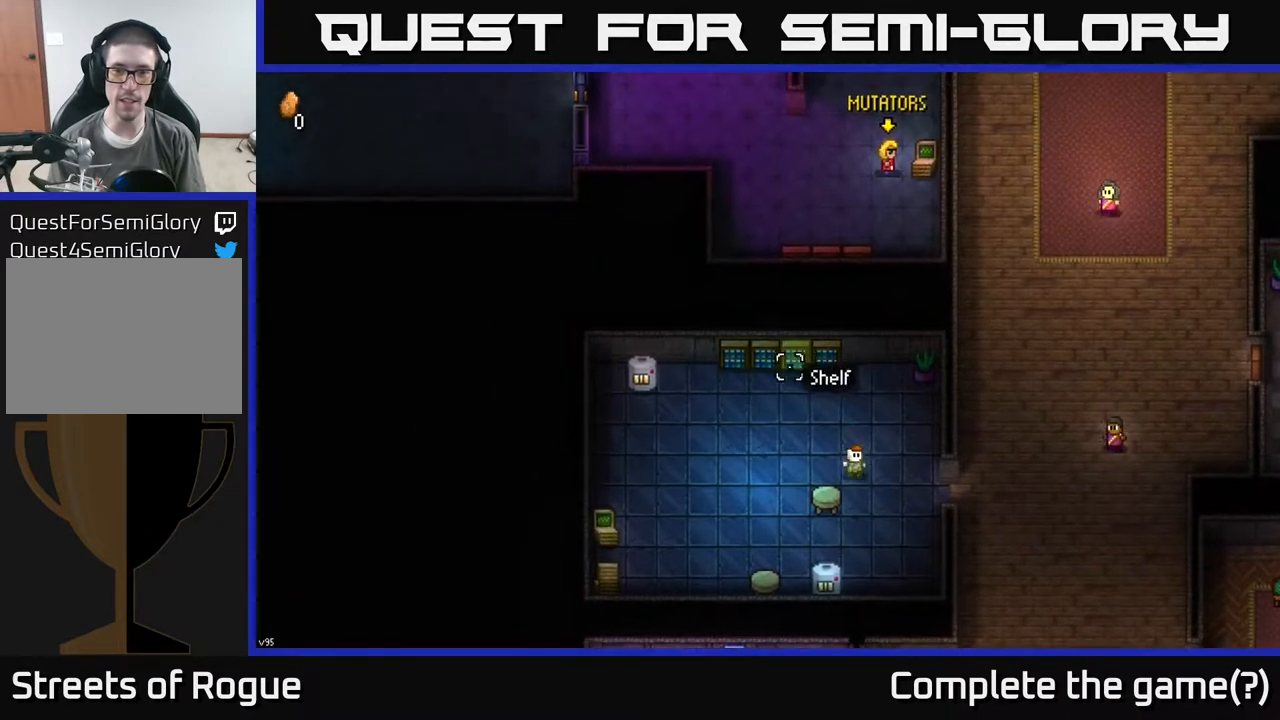
{"buttons": [], "left_stick": "right", "right_stick": "right", "events": [[83, "right_stick", "up-right"], [133, "right_stick", "right"]]}
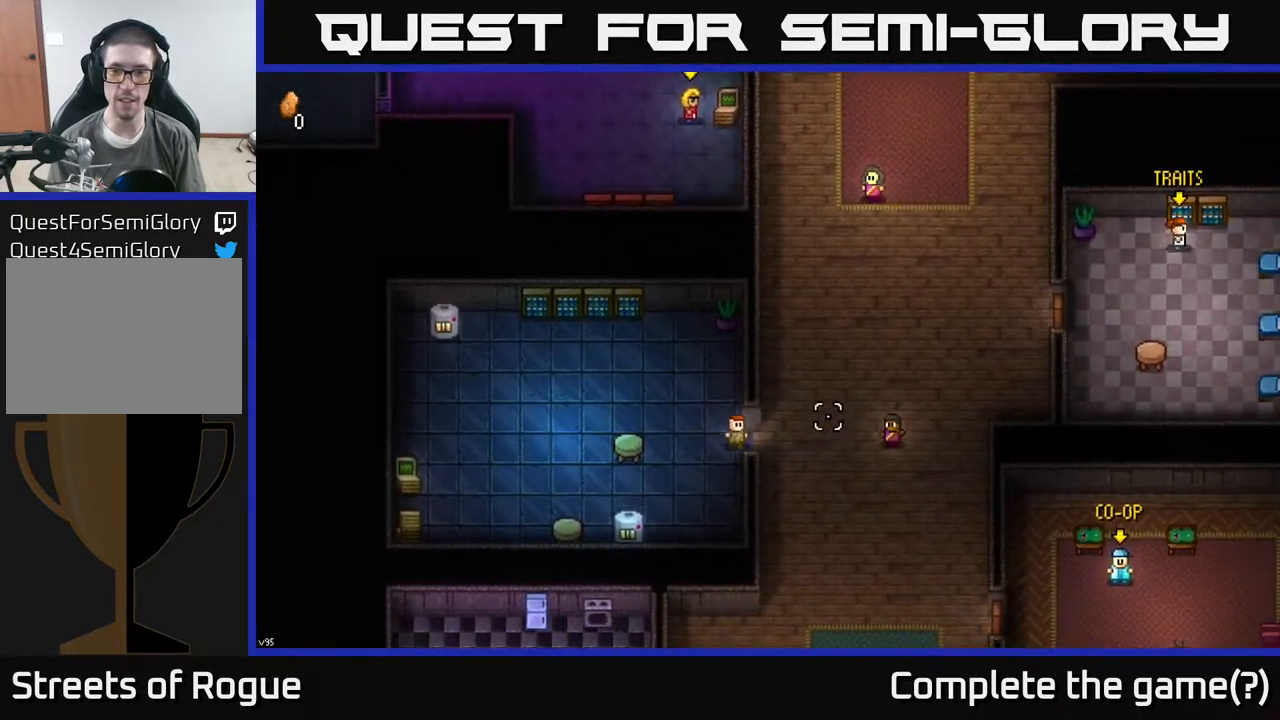
{"buttons": [], "left_stick": "down-right", "right_stick": "right", "events": [[433, "left_stick", "down-right"]]}
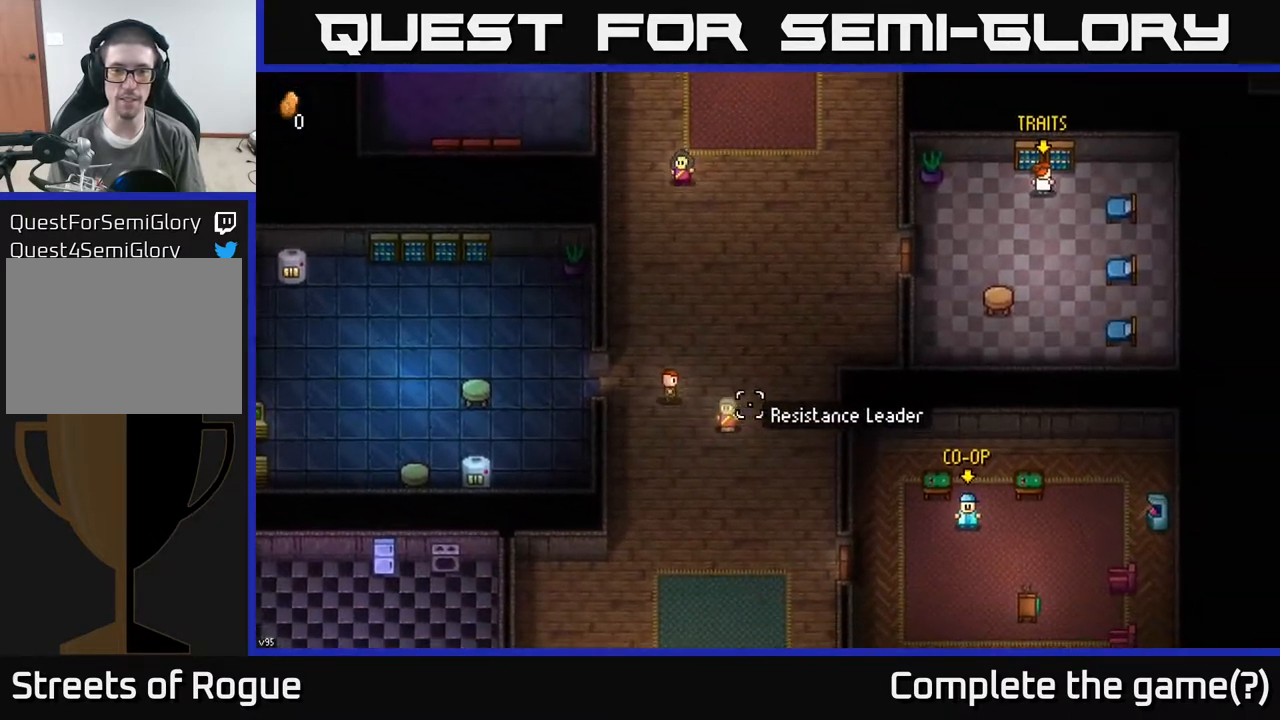
{"buttons": [], "left_stick": "up", "right_stick": "up", "events": [[283, "left_stick", "up"], [333, "right_stick", "up"]]}
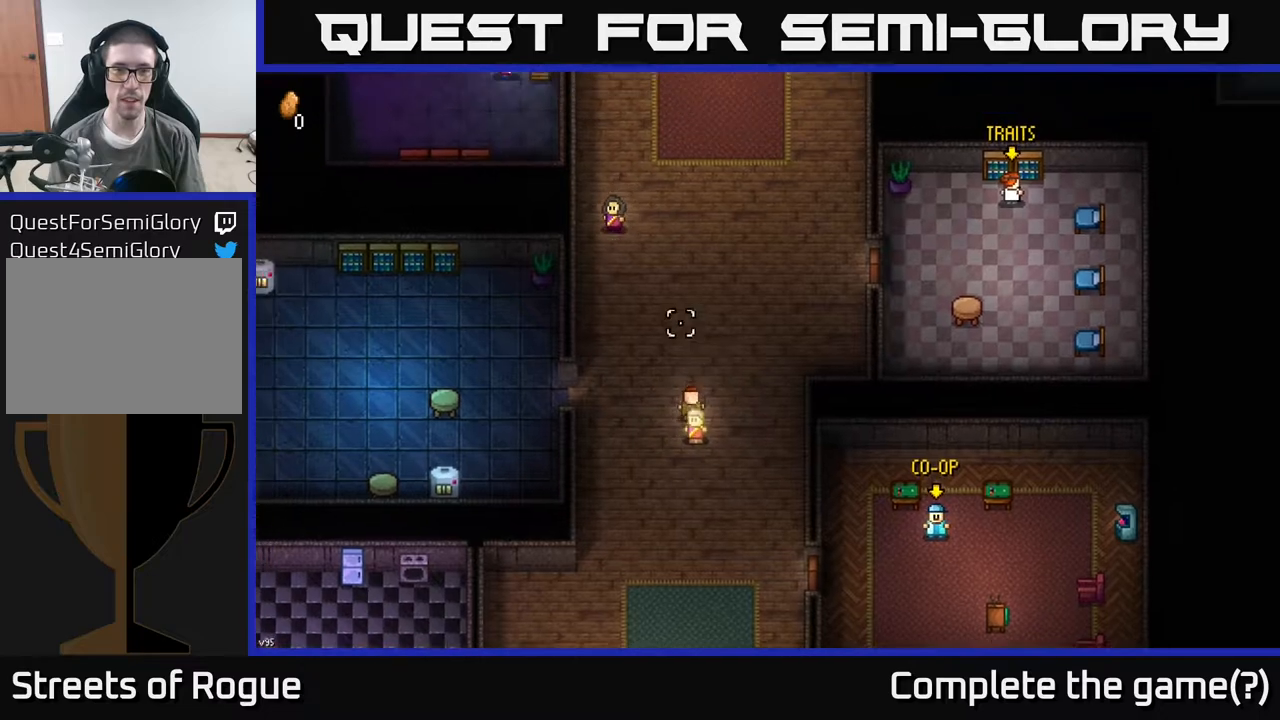
{"buttons": [], "left_stick": "center", "right_stick": "up-left", "events": [[150, "left_stick", "up-left"], [183, "right_stick", "up-left"], [483, "left_stick", "center"]]}
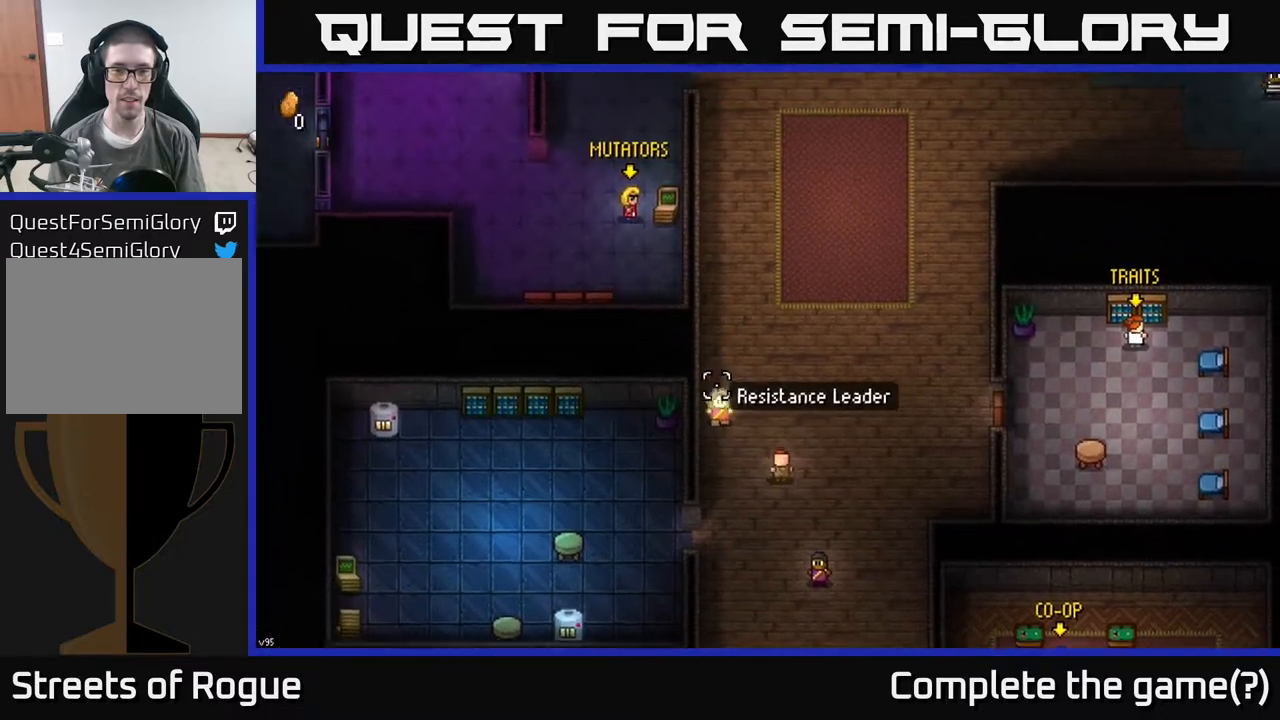
{"buttons": [], "left_stick": "right", "right_stick": "up-right", "events": [[167, "right_stick", "left"], [217, "left_stick", "right"], [383, "right_stick", "up-right"]]}
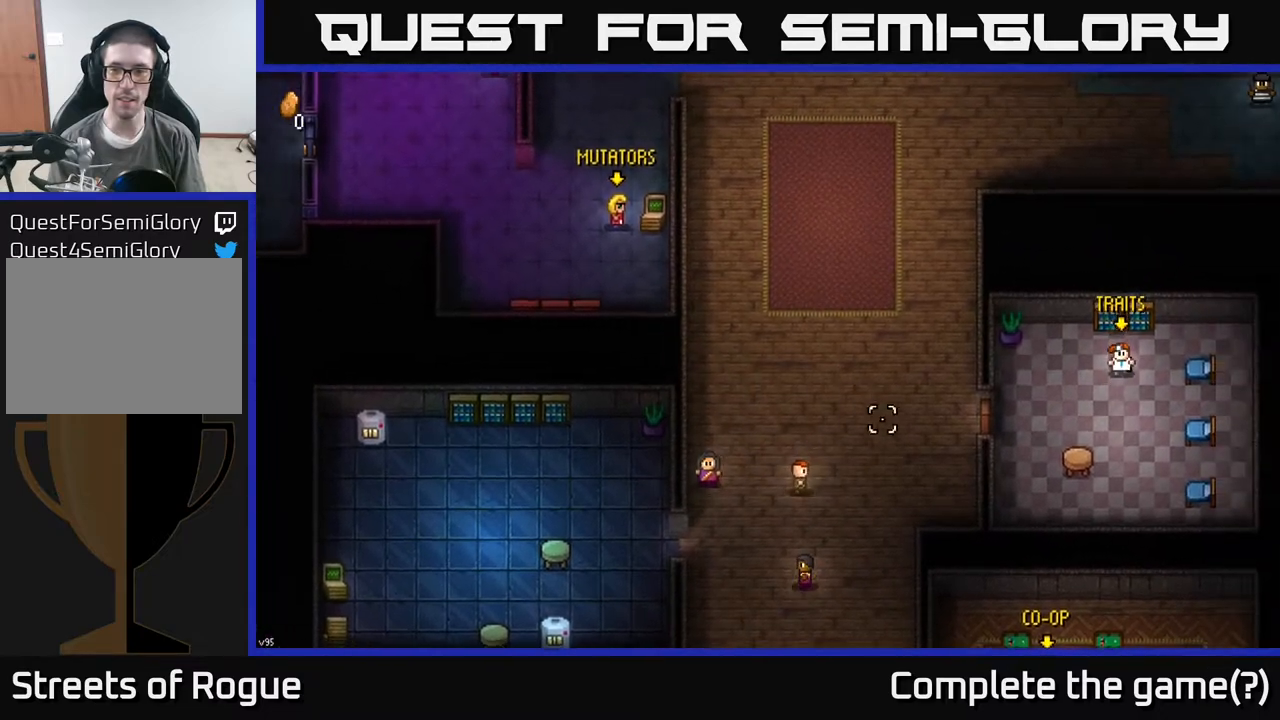
{"buttons": [], "left_stick": "up-right", "right_stick": "right", "events": [[233, "right_stick", "right"], [417, "left_stick", "up-right"]]}
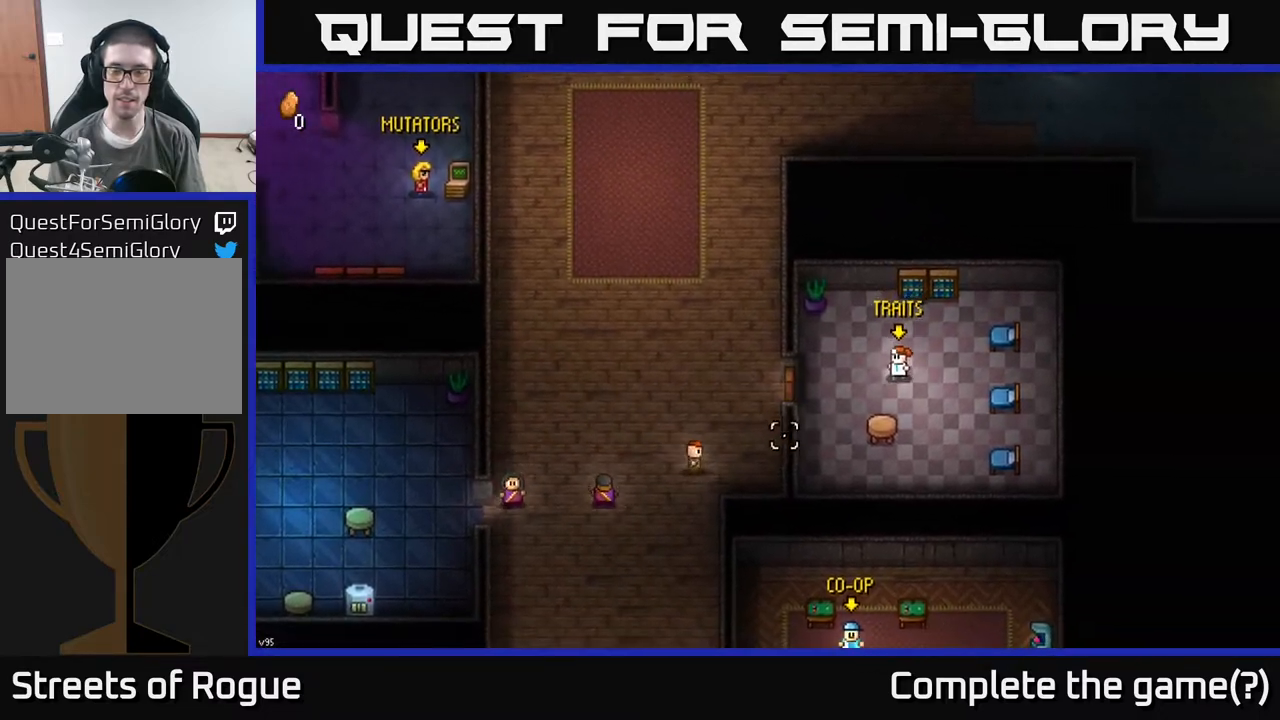
{"buttons": [], "left_stick": "up-right", "right_stick": "center", "events": [[67, "right_stick", "center"]]}
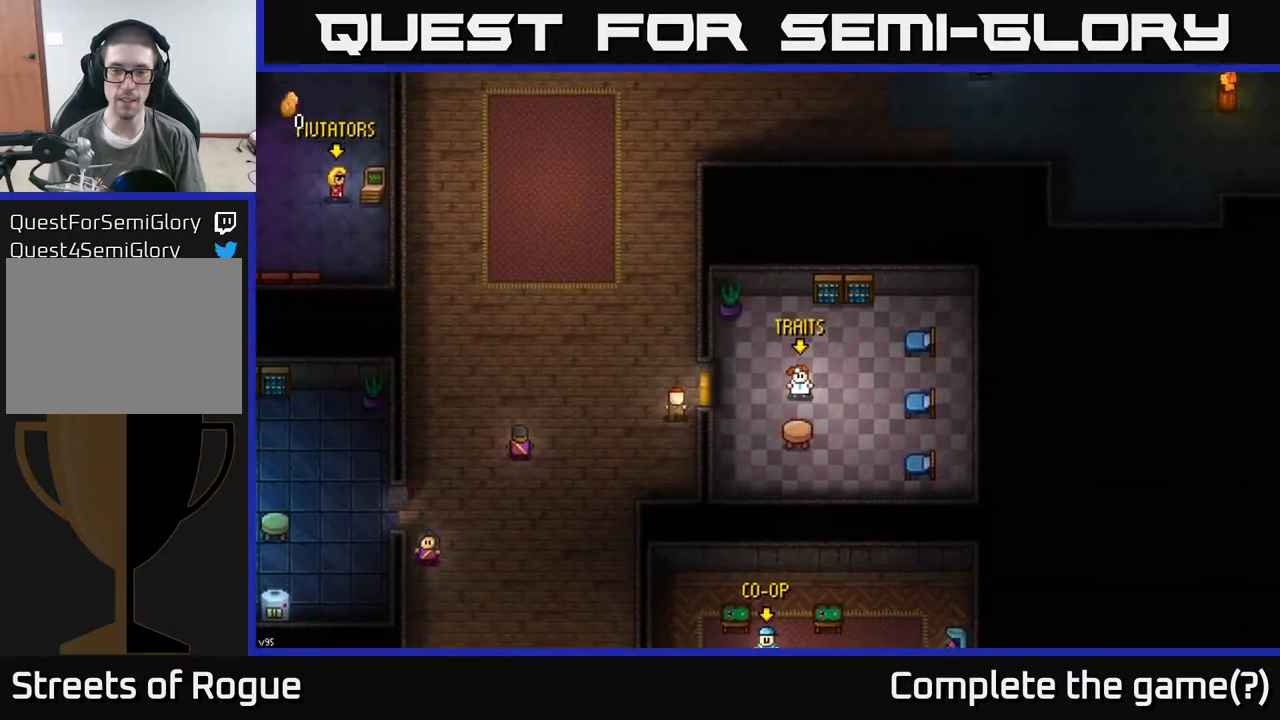
{"buttons": [], "left_stick": "right", "right_stick": "center", "events": [[100, "A", "down"], [100, "left_stick", "right"], [217, "A", "up"]]}
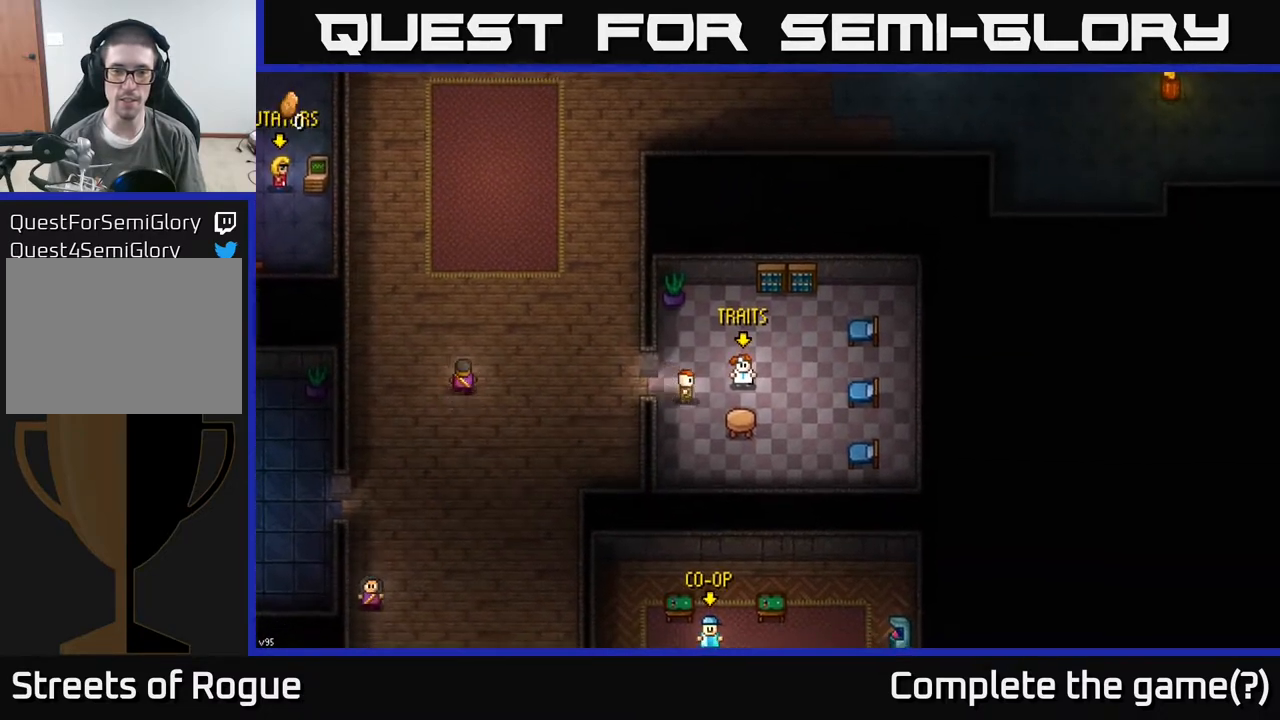
{"buttons": [], "left_stick": "center", "right_stick": "center", "events": [[217, "left_stick", "center"], [283, "A", "down"], [367, "A", "up"]]}
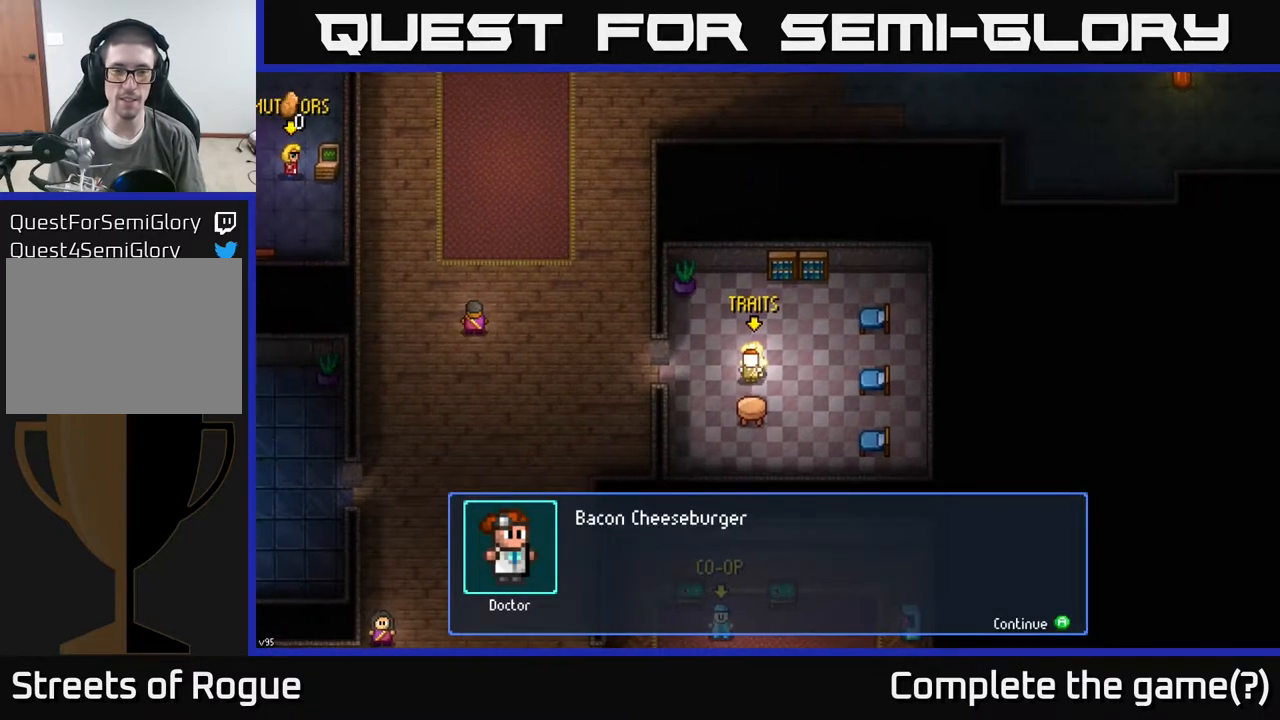
{"buttons": [], "left_stick": "center", "right_stick": "center", "events": []}
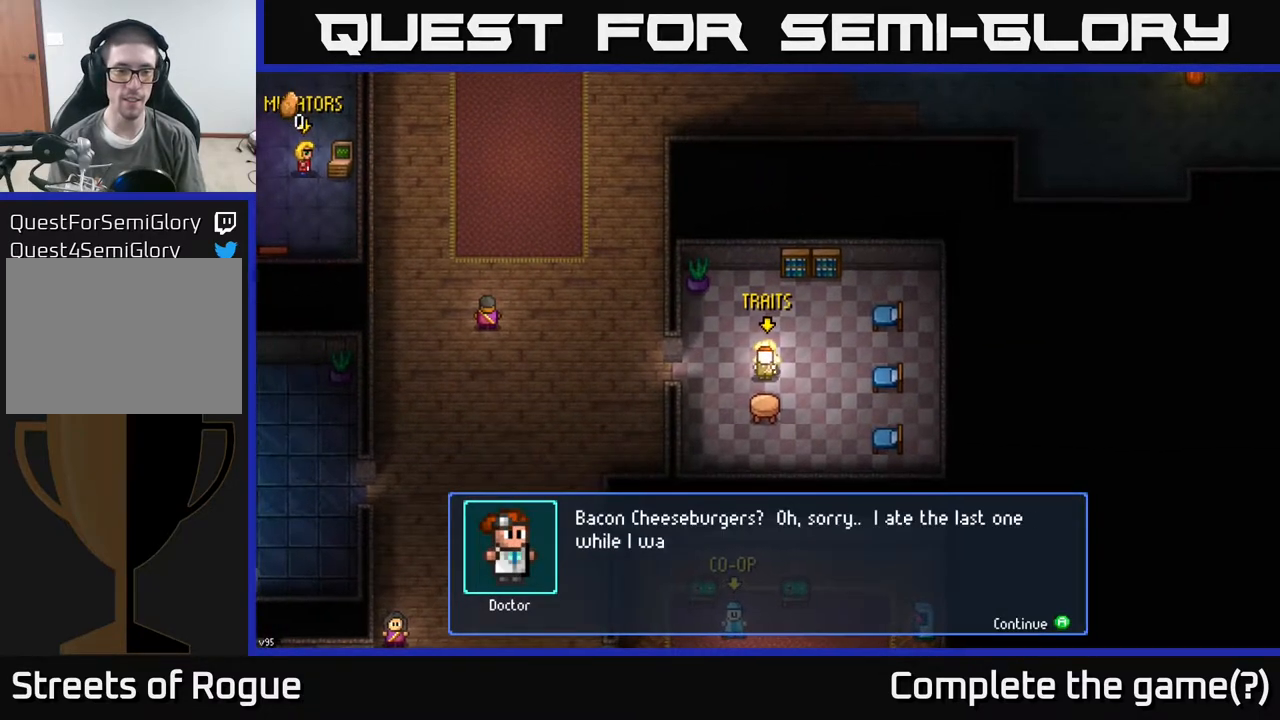
{"buttons": [], "left_stick": "center", "right_stick": "center", "events": []}
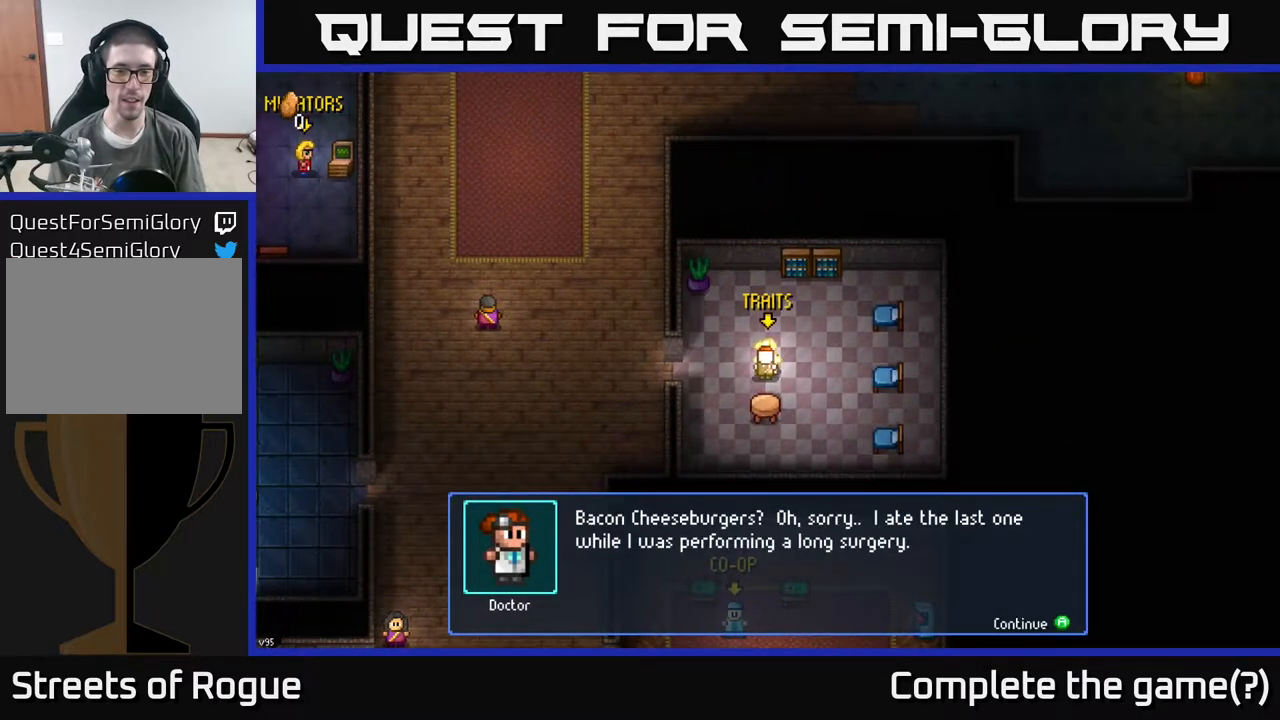
{"buttons": [], "left_stick": "center", "right_stick": "center", "events": []}
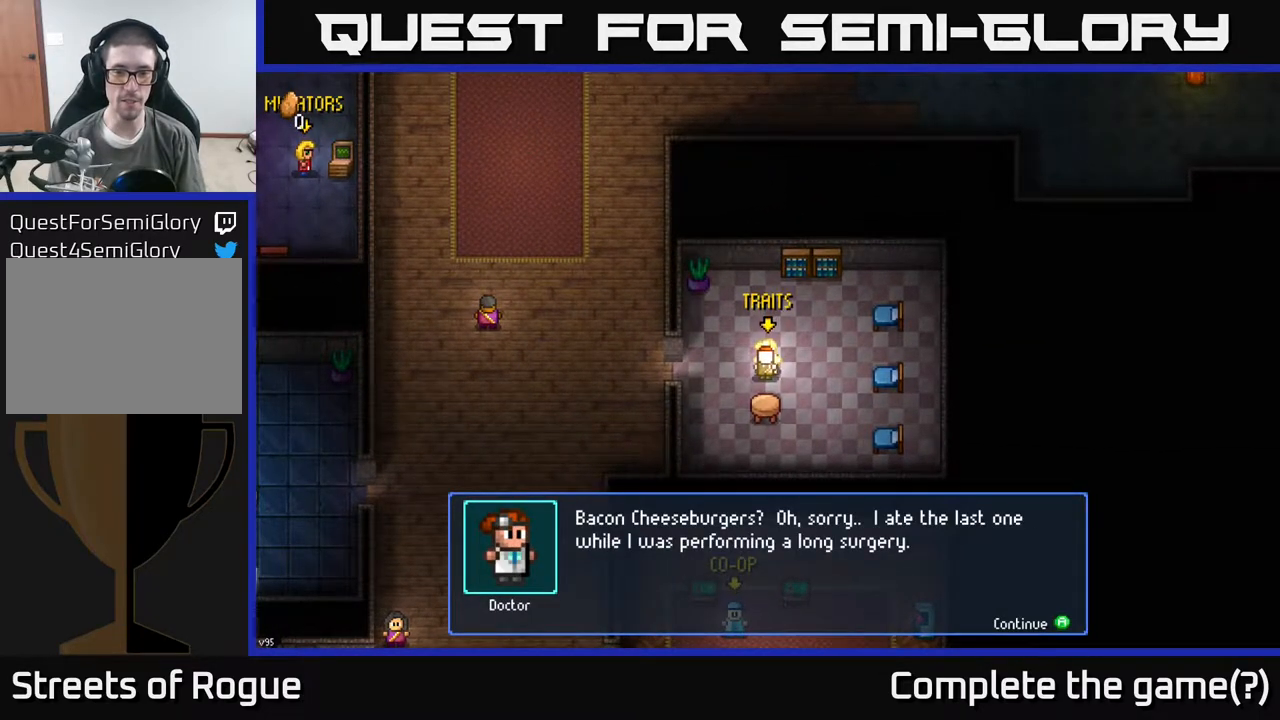
{"buttons": [], "left_stick": "center", "right_stick": "center", "events": []}
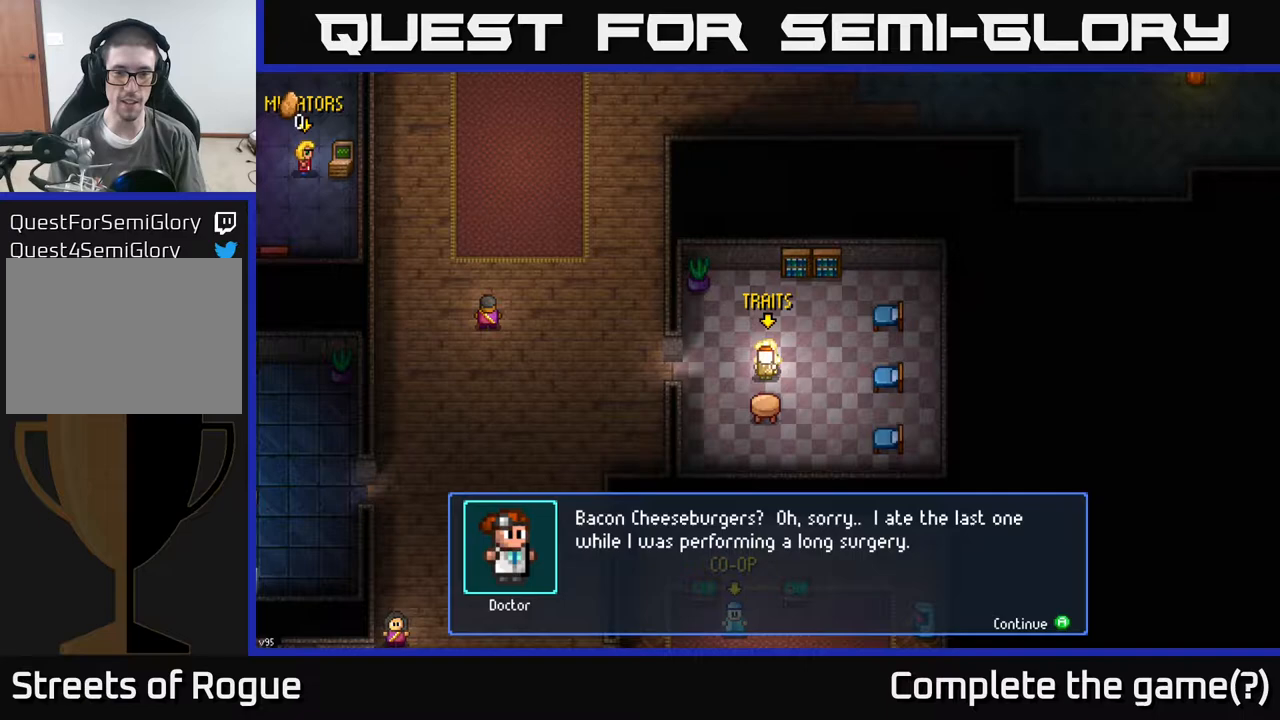
{"buttons": [], "left_stick": "center", "right_stick": "center", "events": []}
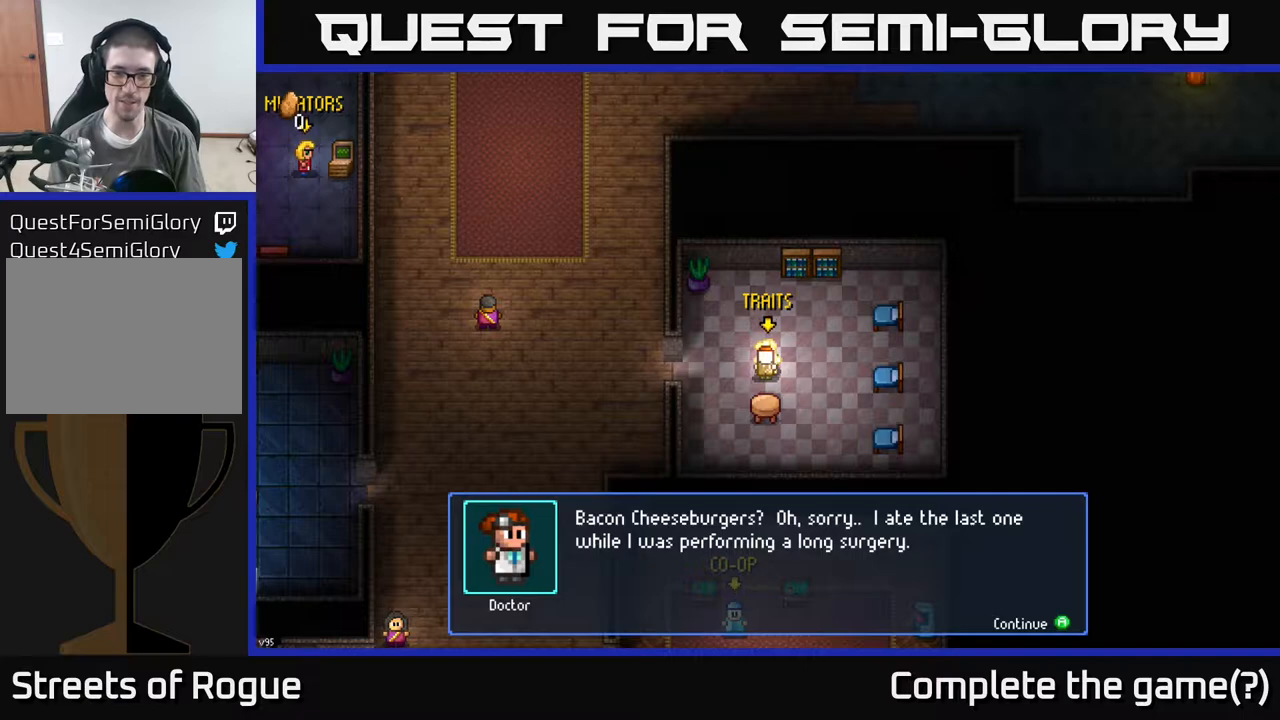
{"buttons": [], "left_stick": "center", "right_stick": "center", "events": []}
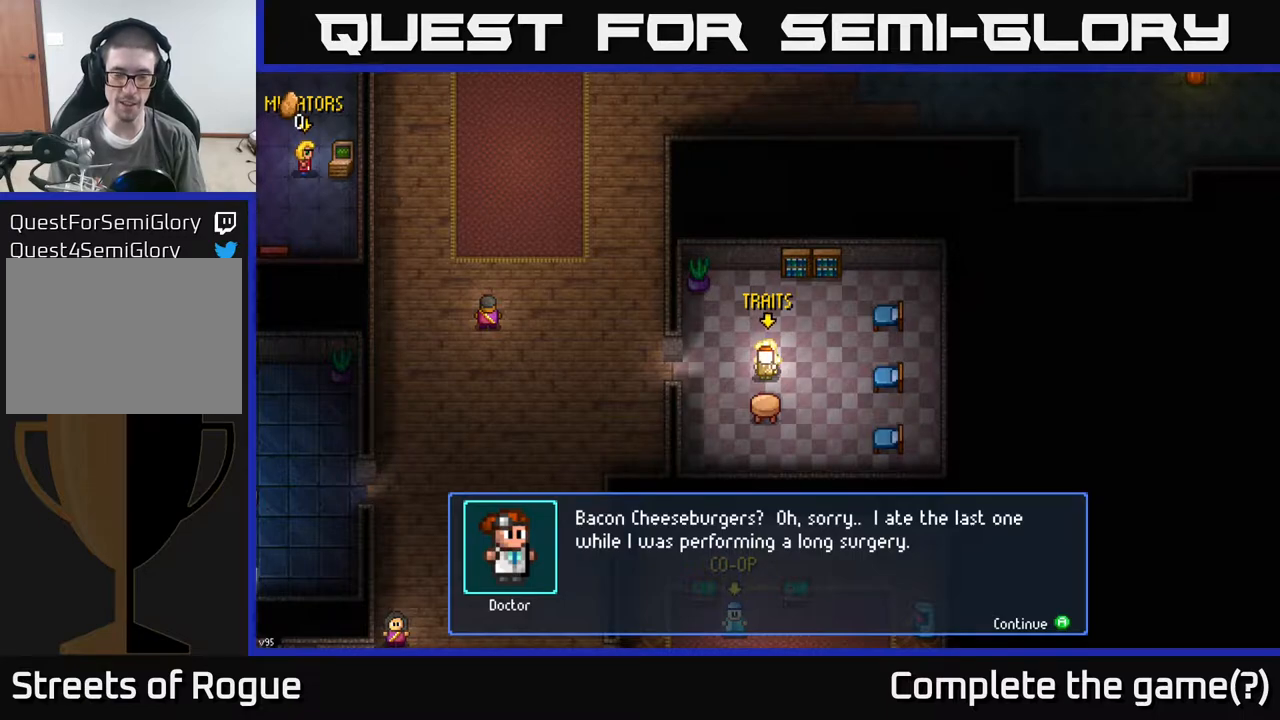
{"buttons": [], "left_stick": "center", "right_stick": "center", "events": []}
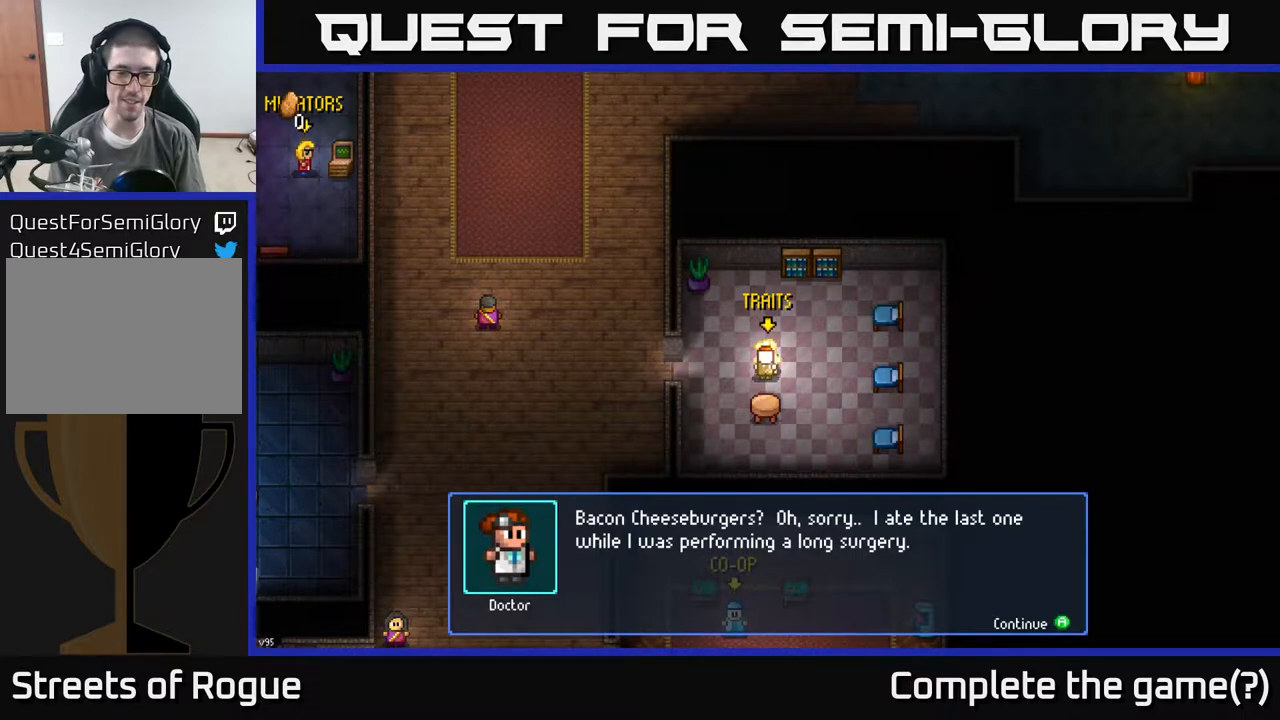
{"buttons": [], "left_stick": "center", "right_stick": "center", "events": [[33, "A", "down"], [117, "A", "up"]]}
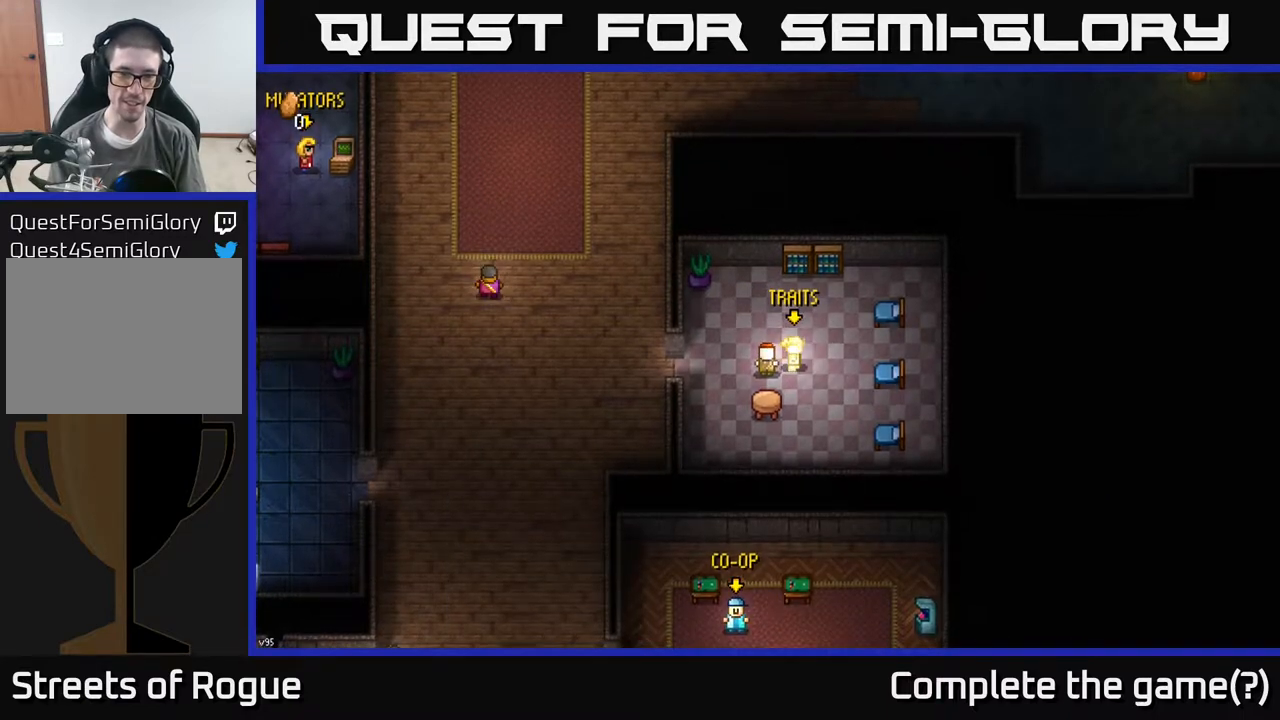
{"buttons": [], "left_stick": "center", "right_stick": "up-right", "events": [[233, "left_stick", "left"], [350, "right_stick", "up-right"], [400, "left_stick", "center"]]}
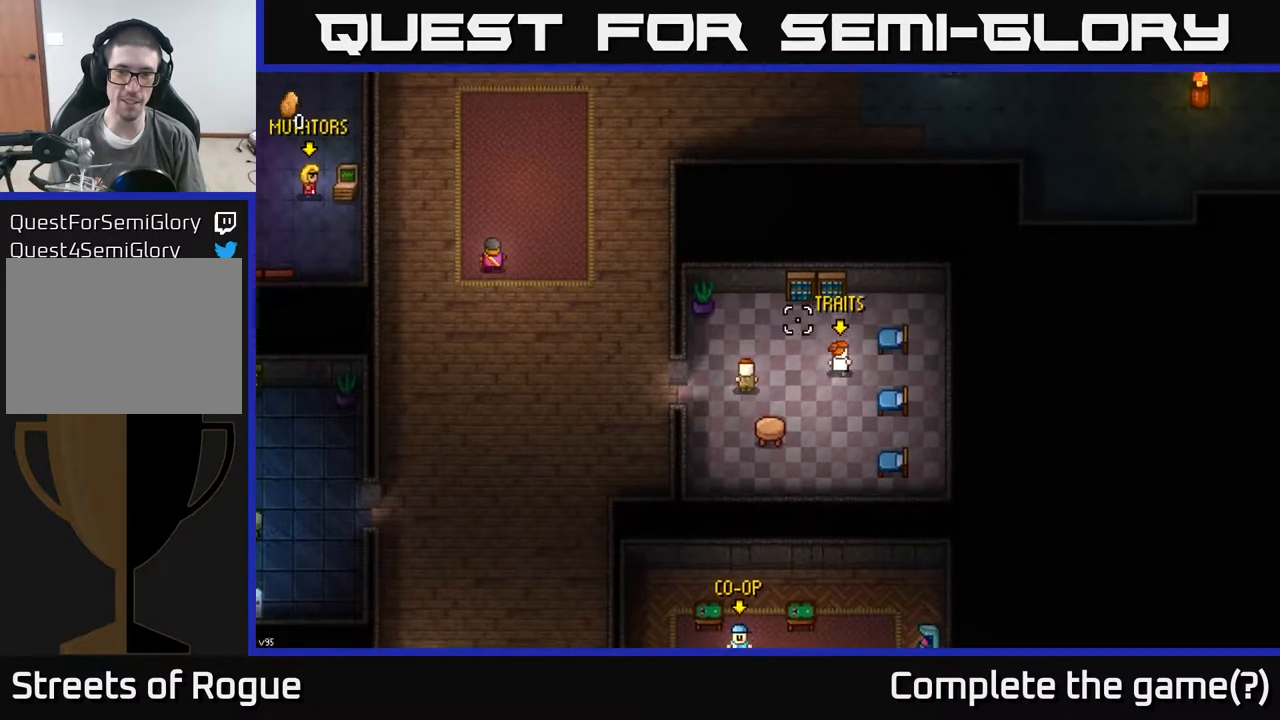
{"buttons": [], "left_stick": "down-left", "right_stick": "up-right", "events": [[400, "left_stick", "down-left"]]}